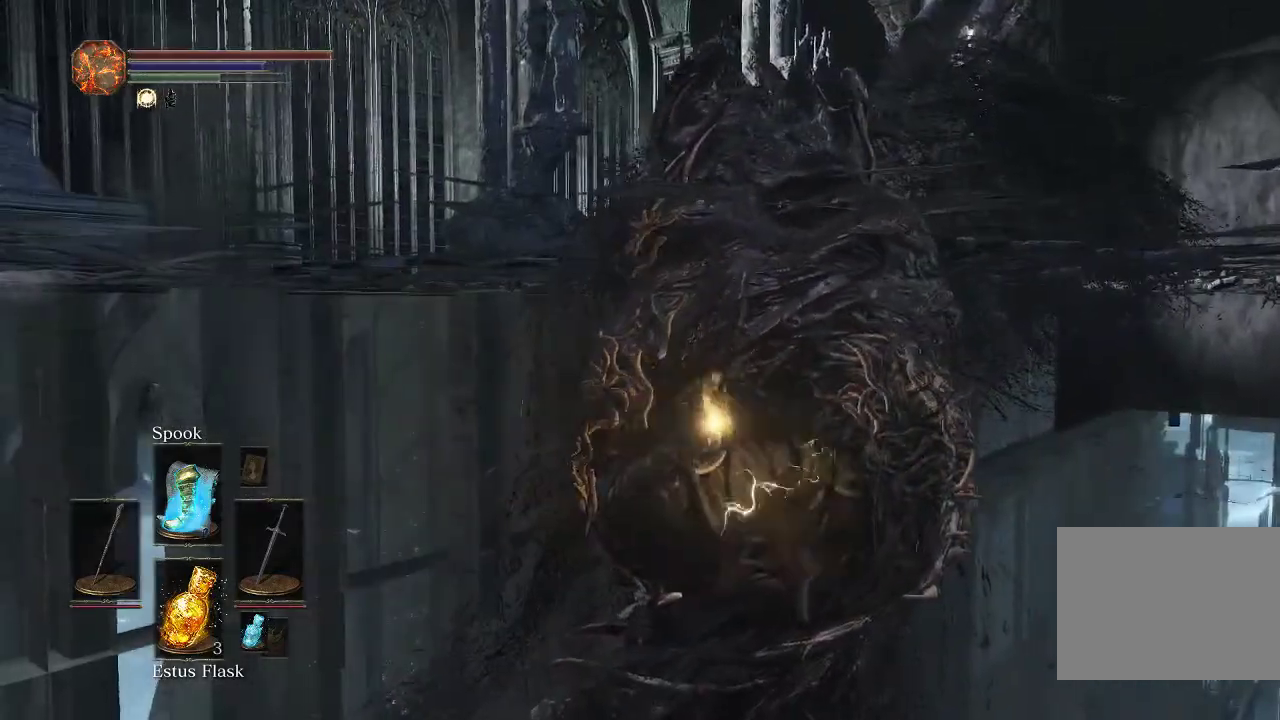
Gameplay with a controller (PlayStation layout); each line is a JSON object with the inputs held at the frame after it (dt_ms = milliseconds from this image to that frame). "events" lists button and stick changes between this image and that frame as [ms after this image, input, new state], when the widget could be followed in between.
{"dt_ms": 500, "buttons": [], "left_stick": "down-left", "right_stick": "center", "events": [[133, "left_stick", "down-right"], [383, "left_stick", "down"], [467, "left_stick", "down-left"]]}
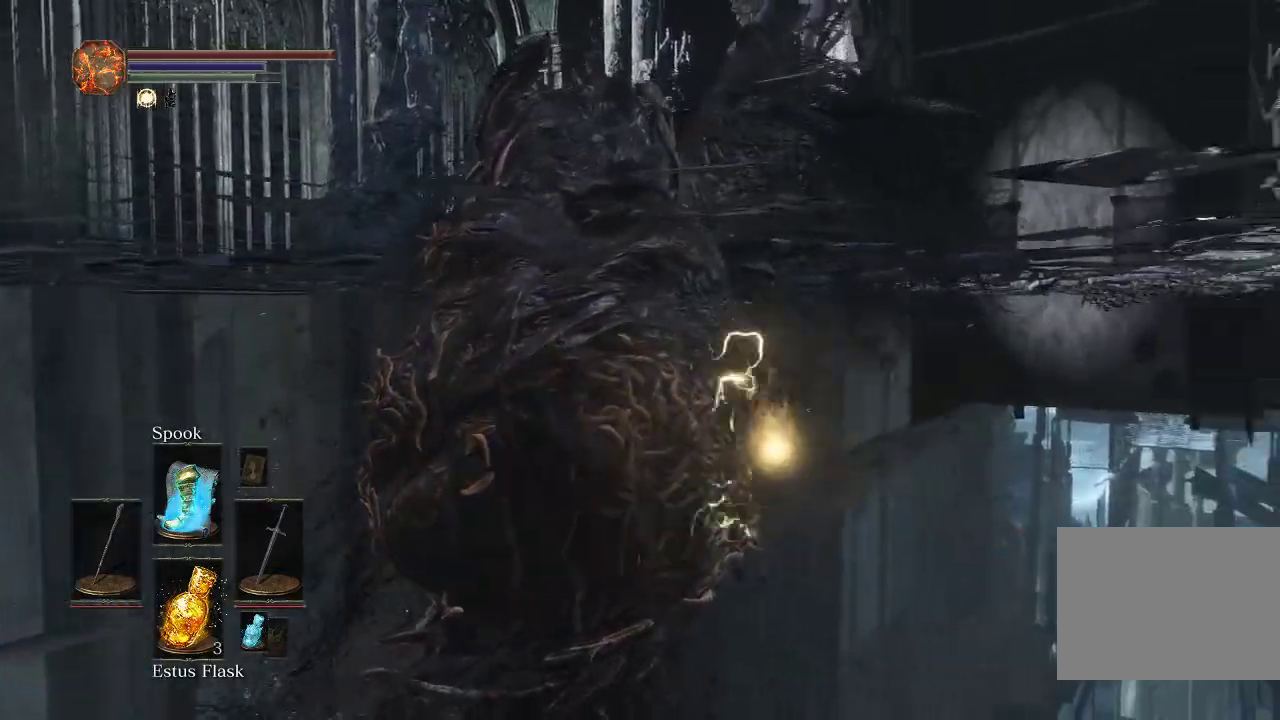
{"dt_ms": 500, "buttons": [], "left_stick": "left", "right_stick": "center", "events": [[83, "left_stick", "left"], [117, "right_stick", "right"], [150, "R1", "down"], [283, "right_stick", "center"], [300, "R1", "up"], [367, "R1", "down"], [500, "R1", "up"]]}
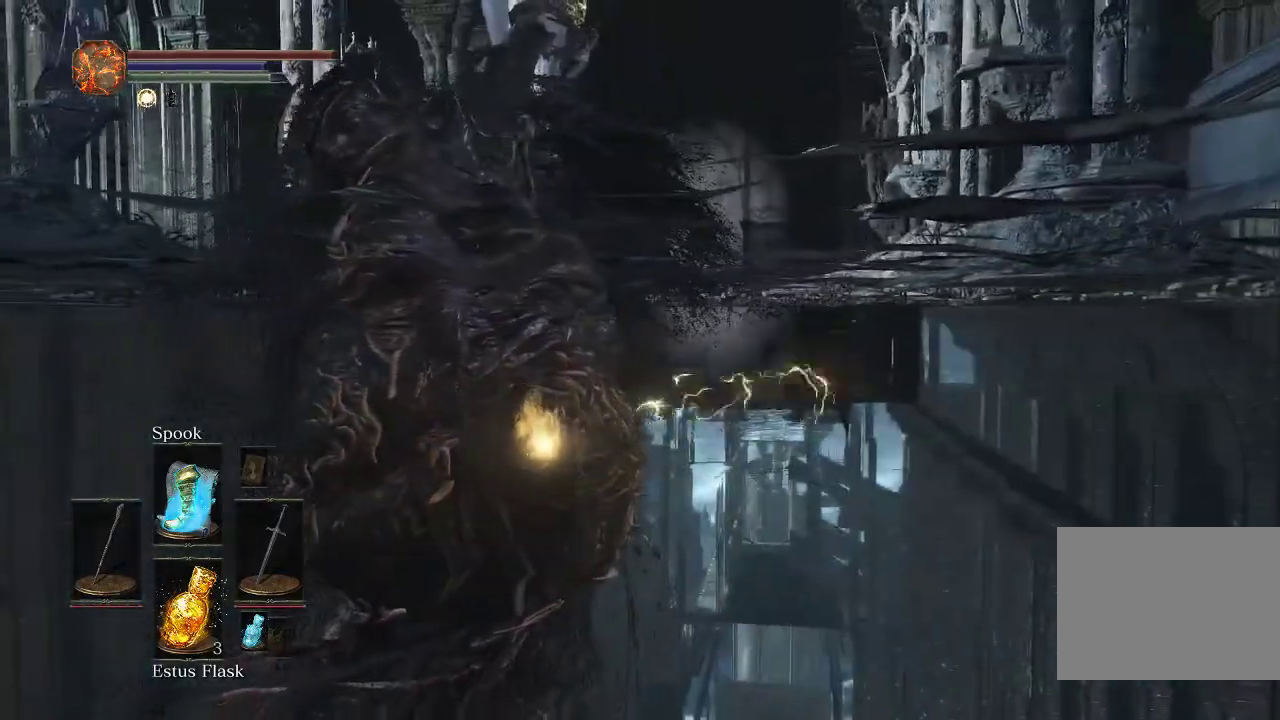
{"dt_ms": 800, "buttons": [], "left_stick": "up-right", "right_stick": "center", "events": [[133, "R1", "down"], [167, "left_stick", "up-left"], [217, "left_stick", "down-right"], [267, "R1", "up"], [283, "left_stick", "up"], [367, "R1", "down"], [383, "left_stick", "up-right"], [467, "left_stick", "right"], [500, "R1", "up"], [633, "R1", "down"], [717, "R1", "up"], [733, "left_stick", "up-right"]]}
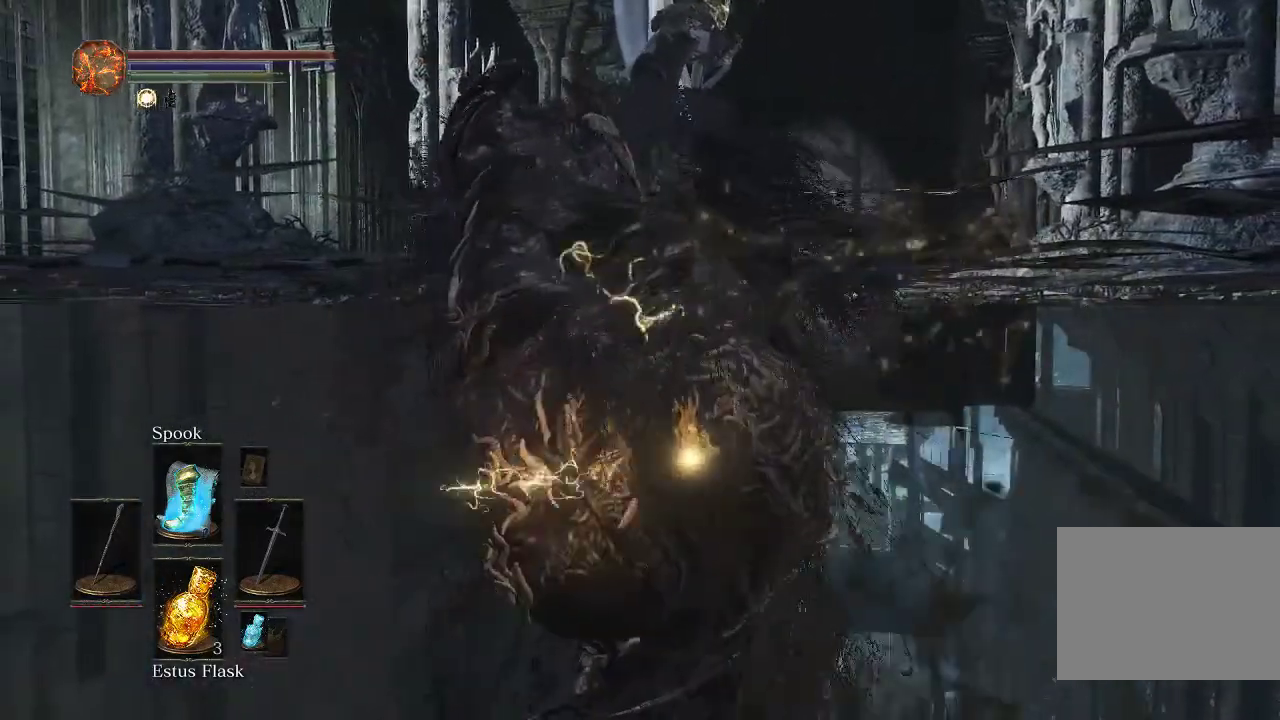
{"dt_ms": 300, "buttons": ["R1"], "left_stick": "up-left", "right_stick": "center", "events": [[33, "R1", "down"], [67, "left_stick", "up"], [150, "R1", "up"], [167, "left_stick", "up-left"], [267, "R1", "down"]]}
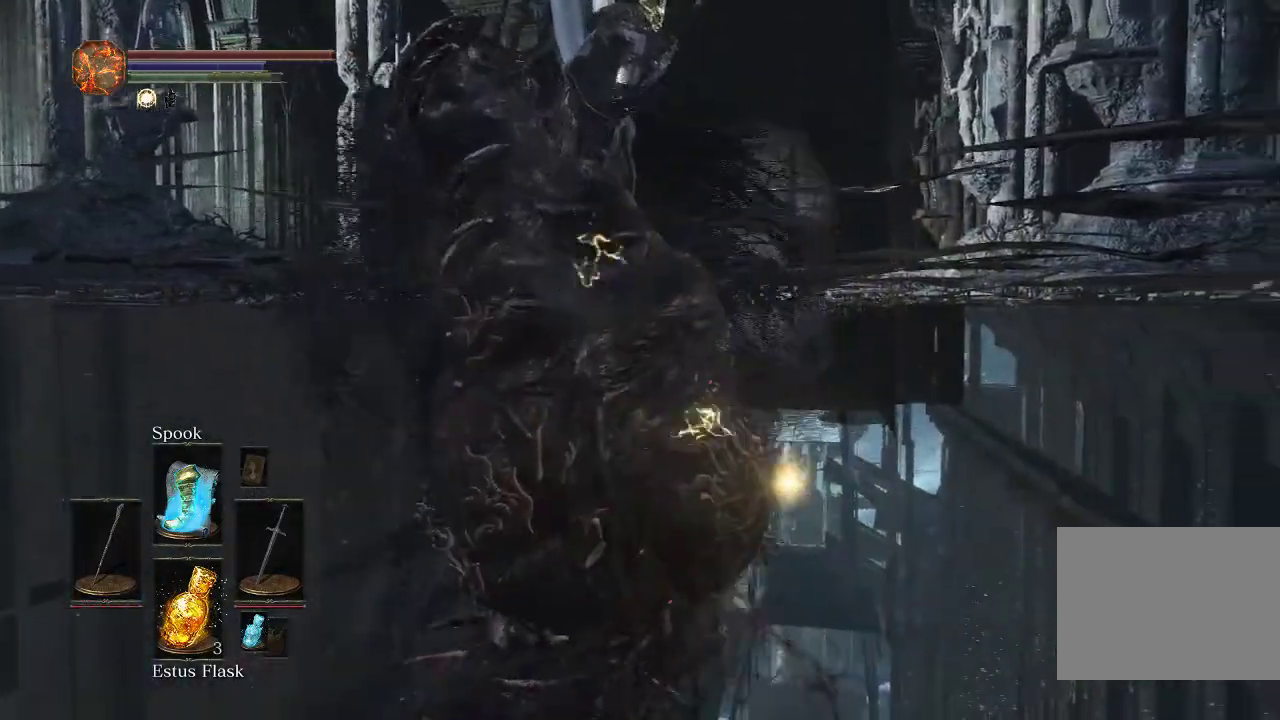
{"dt_ms": 300, "buttons": ["R1"], "left_stick": "up-left", "right_stick": "center", "events": [[117, "R1", "up"], [217, "R1", "down"]]}
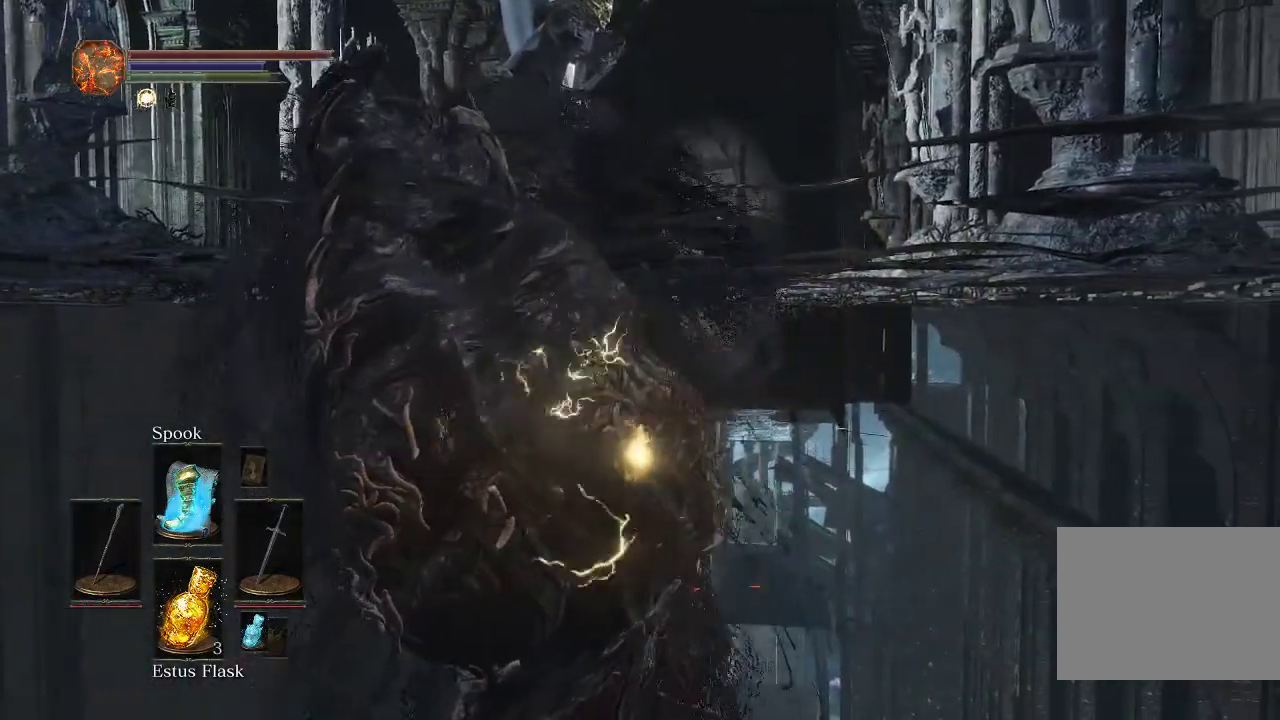
{"dt_ms": 500, "buttons": ["R1"], "left_stick": "up-right", "right_stick": "center", "events": [[33, "R1", "up"], [133, "R1", "down"], [267, "R1", "up"], [350, "left_stick", "up"], [383, "R1", "down"], [500, "left_stick", "up-right"]]}
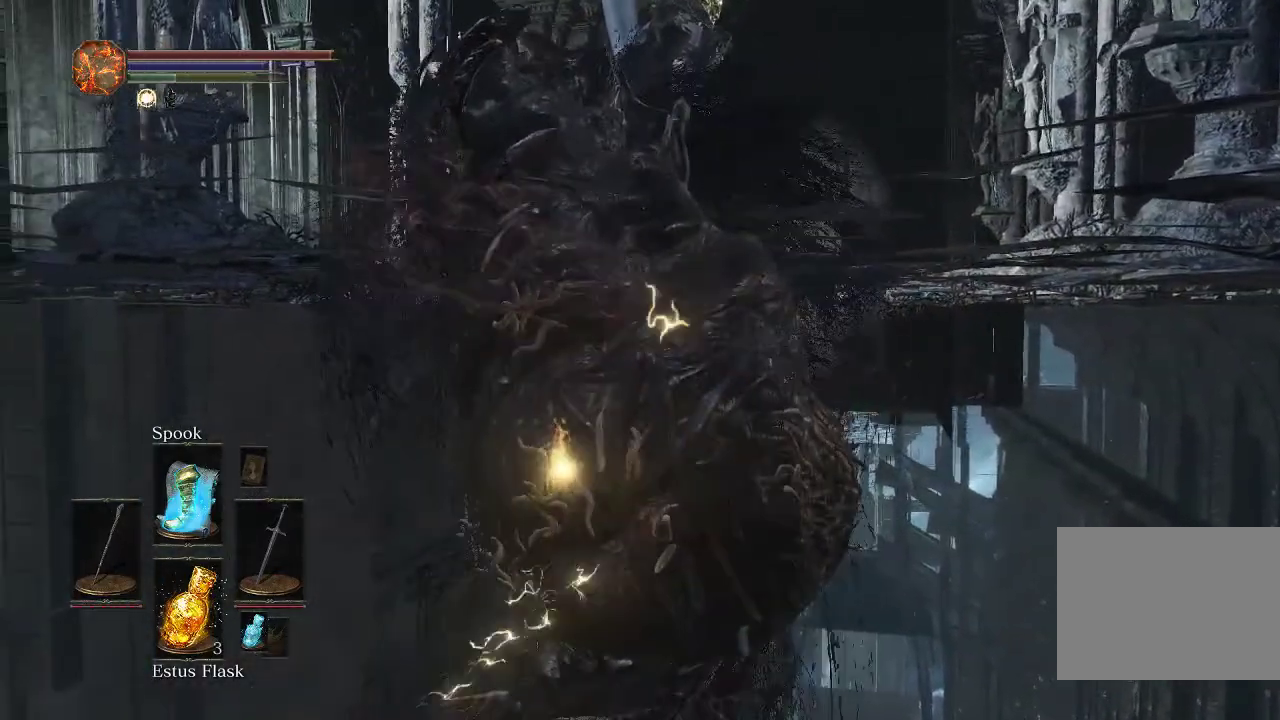
{"dt_ms": 600, "buttons": ["R1"], "left_stick": "left", "right_stick": "center", "events": [[17, "R1", "up"], [133, "R1", "down"], [250, "R1", "up"], [367, "R1", "down"], [450, "R1", "up"], [500, "left_stick", "up-left"], [567, "R1", "down"], [567, "left_stick", "left"]]}
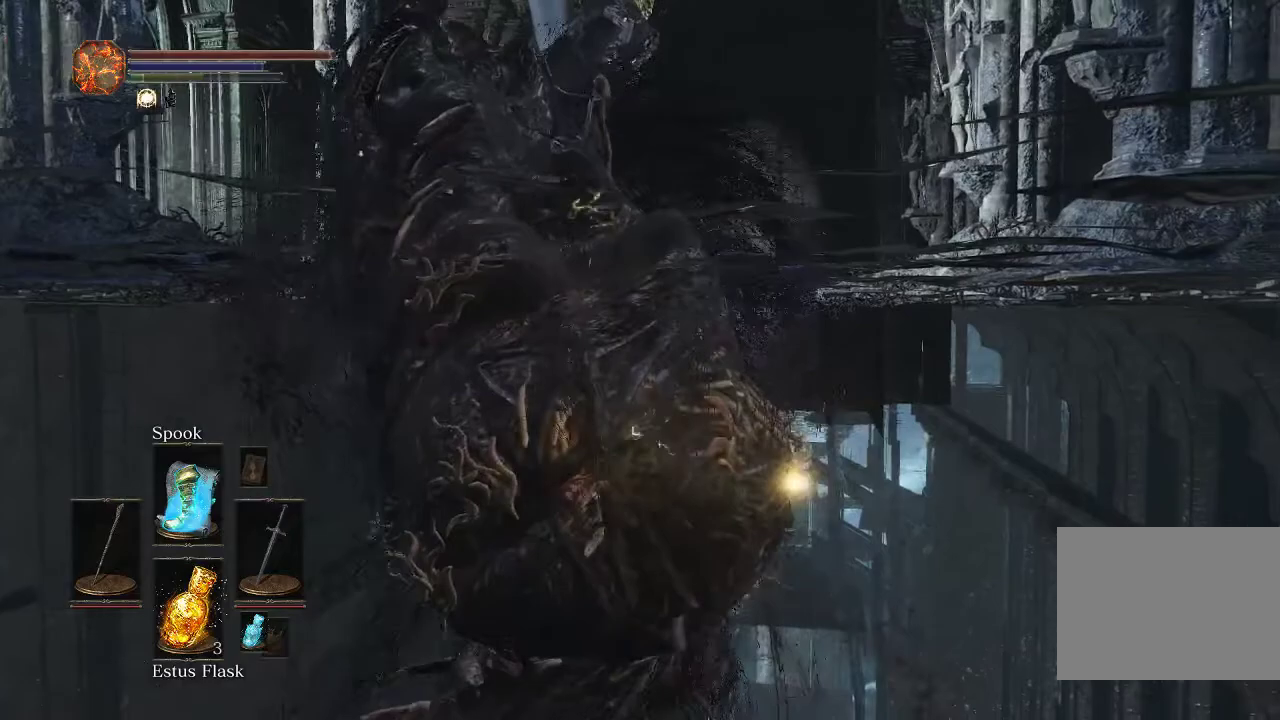
{"dt_ms": 600, "buttons": [], "left_stick": "up-left", "right_stick": "center", "events": [[50, "R1", "up"], [133, "R1", "down"], [283, "R1", "up"], [600, "left_stick", "up-left"]]}
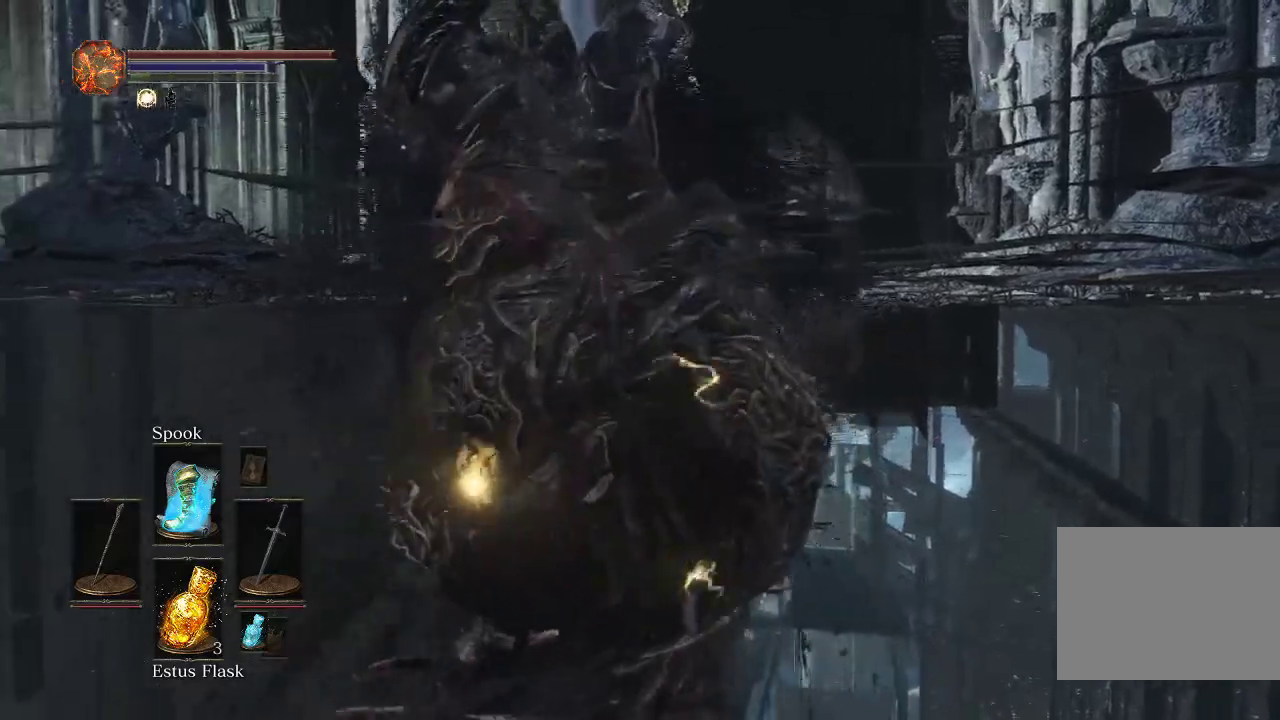
{"dt_ms": 500, "buttons": [], "left_stick": "up-left", "right_stick": "center", "events": [[50, "left_stick", "down-right"], [150, "left_stick", "up-left"]]}
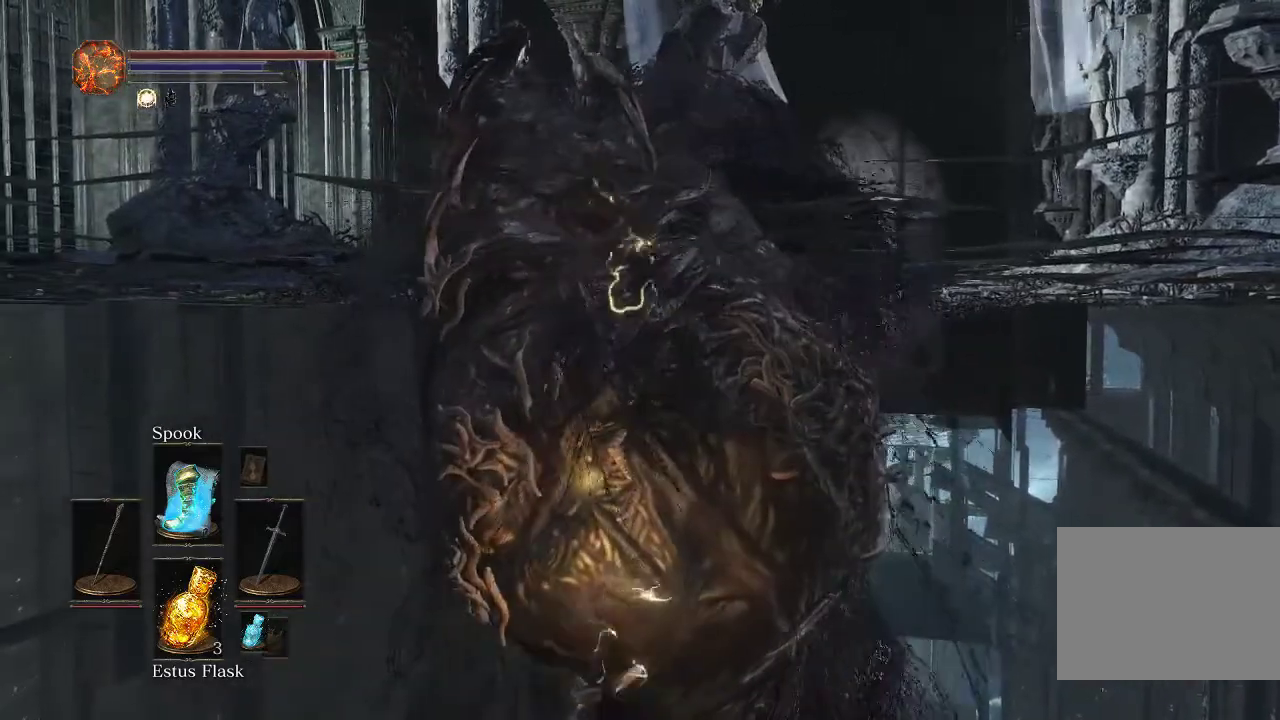
{"dt_ms": 700, "buttons": [], "left_stick": "down-right", "right_stick": "center", "events": [[283, "left_stick", "up"], [433, "left_stick", "up-right"], [533, "left_stick", "right"], [667, "left_stick", "down-right"]]}
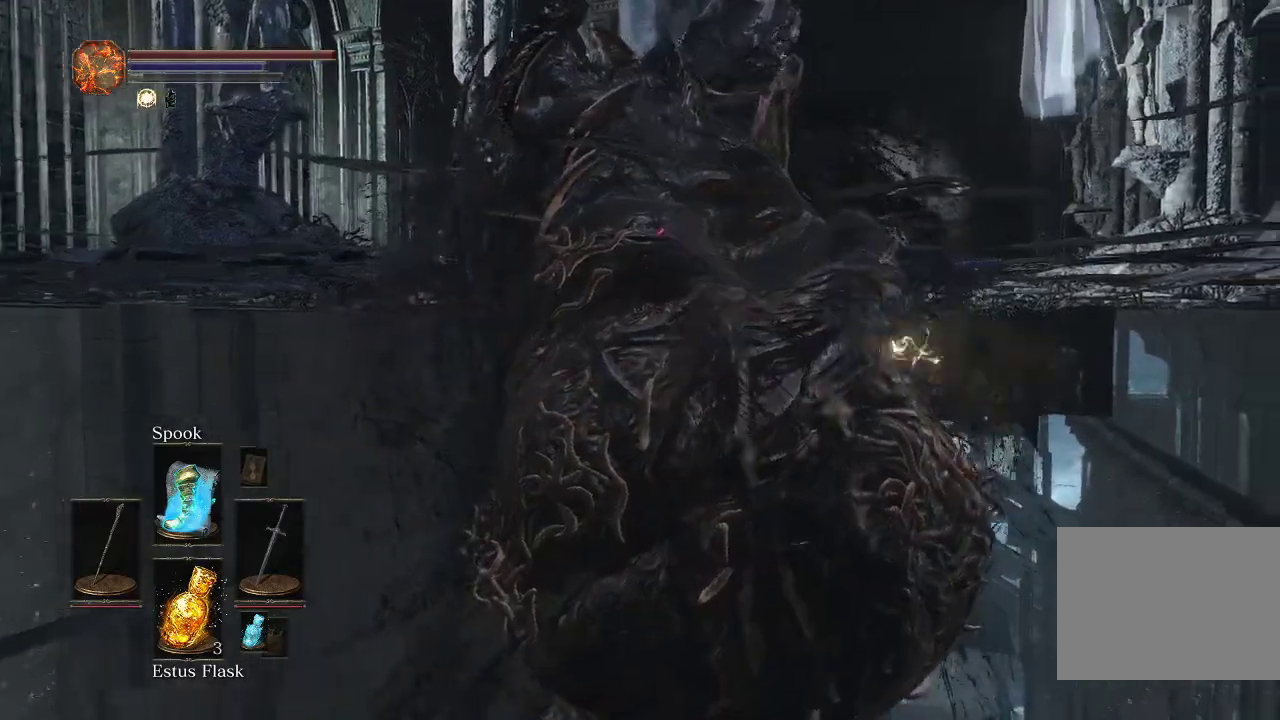
{"dt_ms": 500, "buttons": [], "left_stick": "up", "right_stick": "center", "events": [[150, "left_stick", "down-left"], [267, "left_stick", "left"], [333, "left_stick", "up-left"], [450, "left_stick", "up"]]}
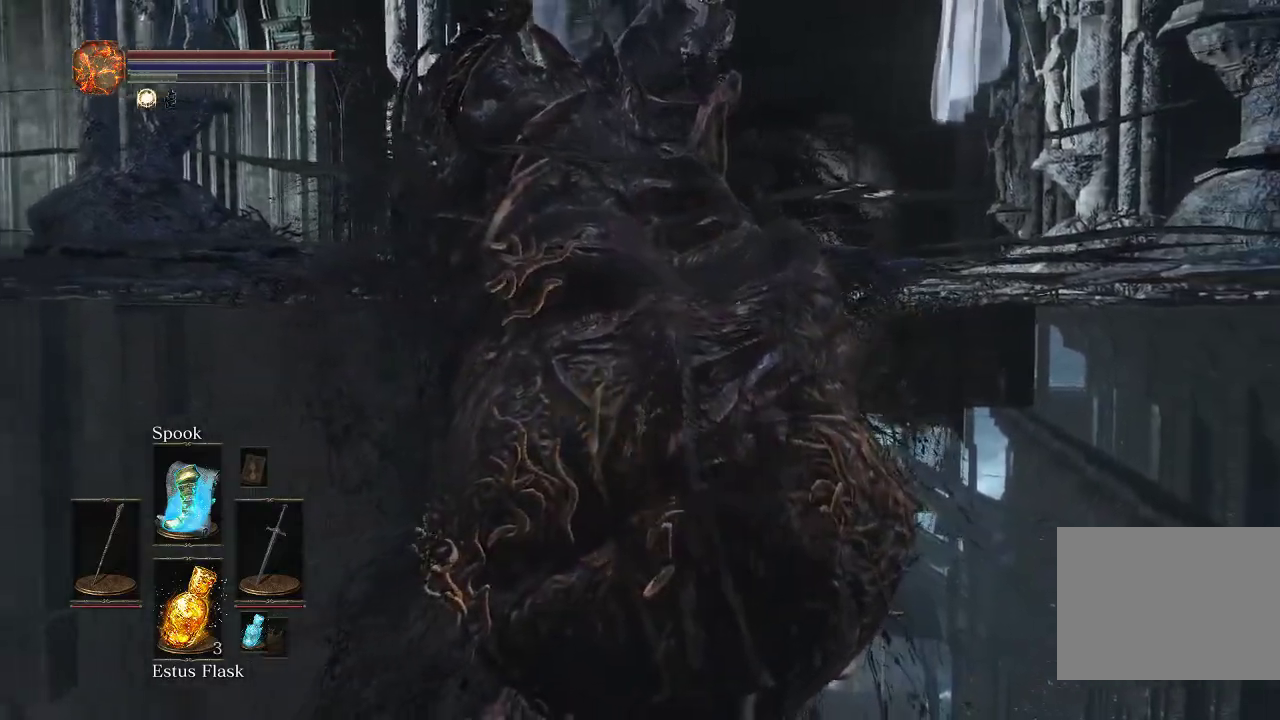
{"dt_ms": 300, "buttons": [], "left_stick": "right", "right_stick": "left", "events": [[200, "left_stick", "right"], [217, "right_stick", "left"]]}
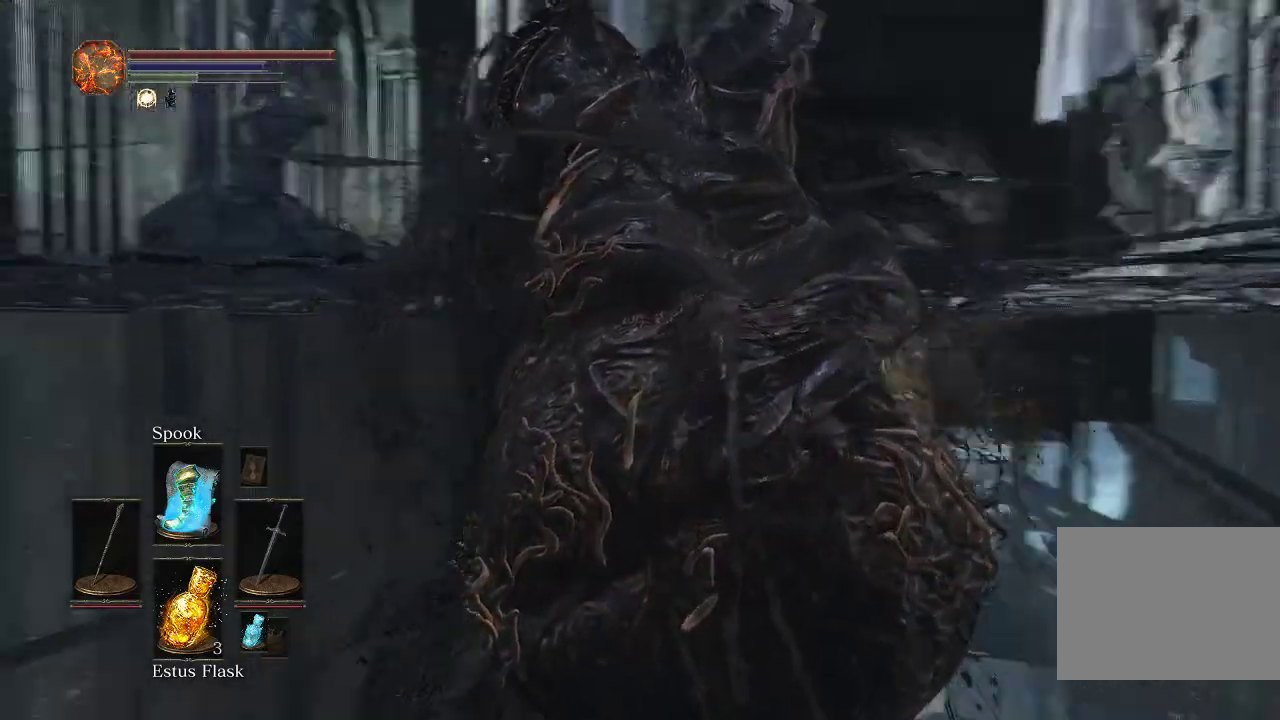
{"dt_ms": 400, "buttons": [], "left_stick": "down", "right_stick": "center", "events": [[33, "left_stick", "down-right"], [100, "right_stick", "center"], [117, "left_stick", "up-left"], [250, "left_stick", "up"], [300, "left_stick", "down-right"], [400, "left_stick", "down"]]}
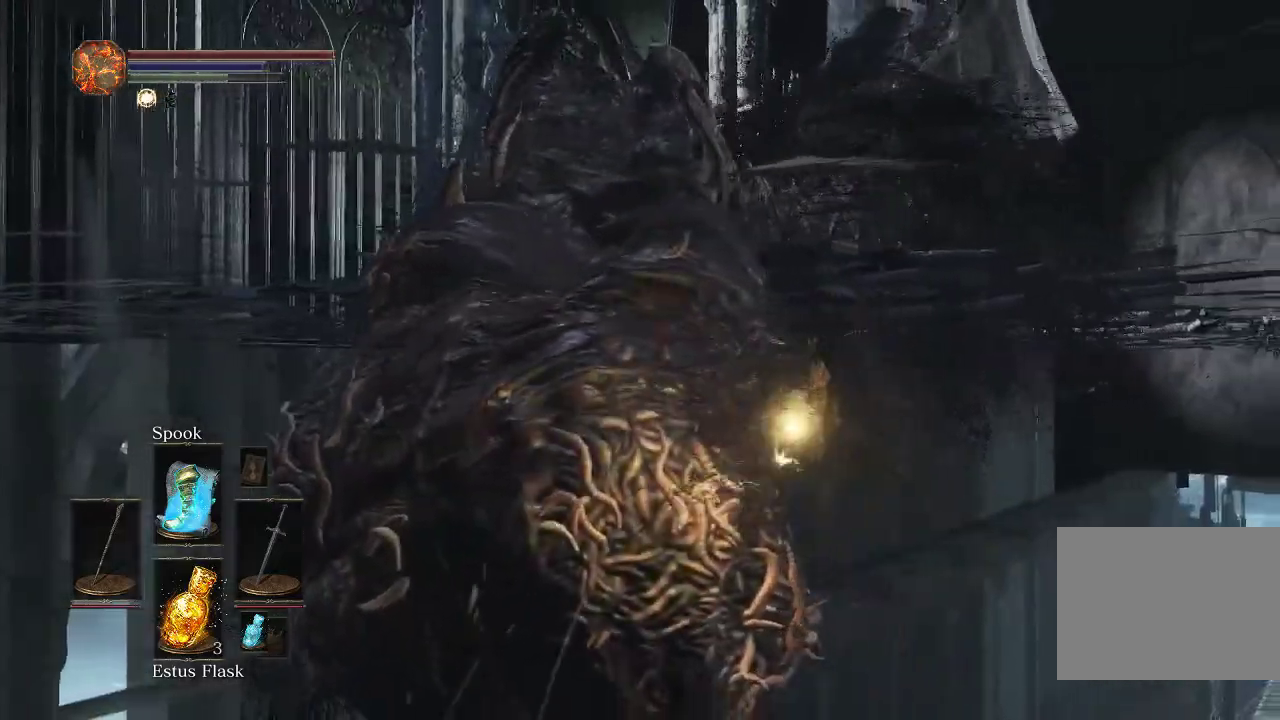
{"dt_ms": 500, "buttons": [], "left_stick": "up", "right_stick": "center", "events": [[117, "left_stick", "up-right"], [200, "left_stick", "left"], [300, "left_stick", "up"], [383, "left_stick", "up-right"], [483, "left_stick", "up"]]}
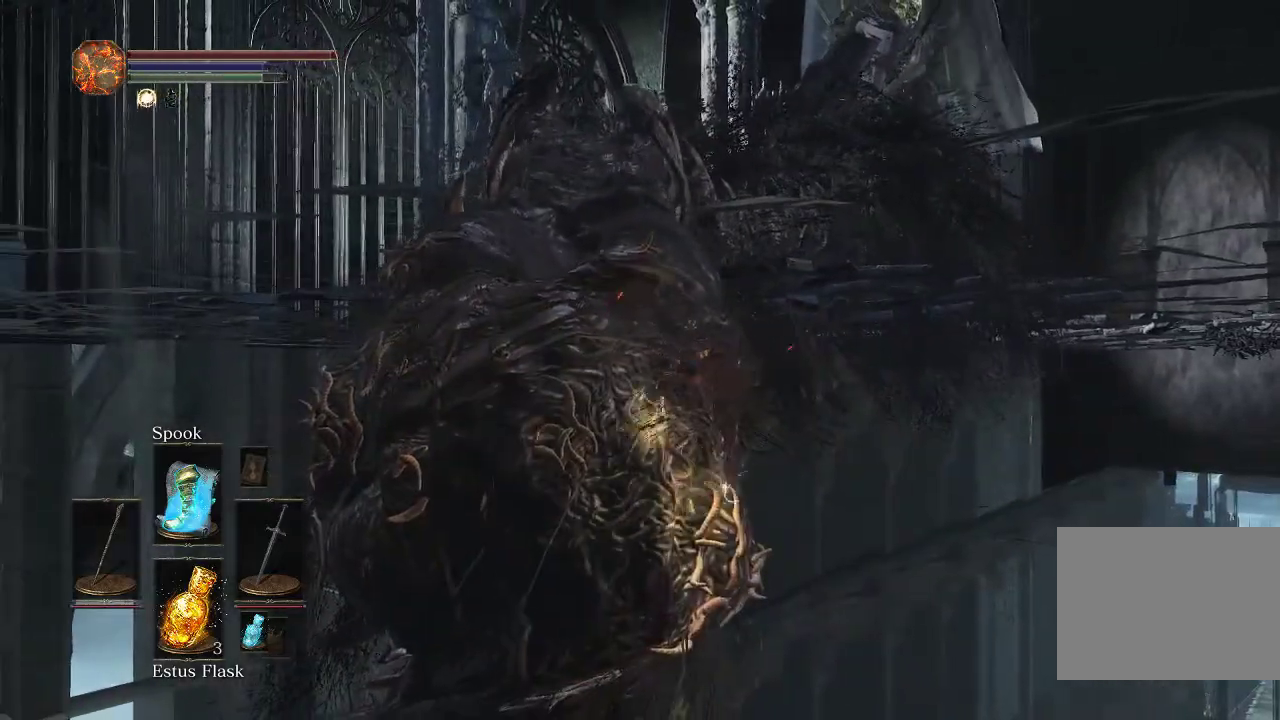
{"dt_ms": 600, "buttons": ["R1"], "left_stick": "left", "right_stick": "right", "events": [[17, "R1", "down"], [83, "left_stick", "up-left"], [133, "R1", "up"], [233, "R1", "down"], [267, "left_stick", "left"], [317, "right_stick", "right"], [367, "R1", "up"], [483, "R1", "down"]]}
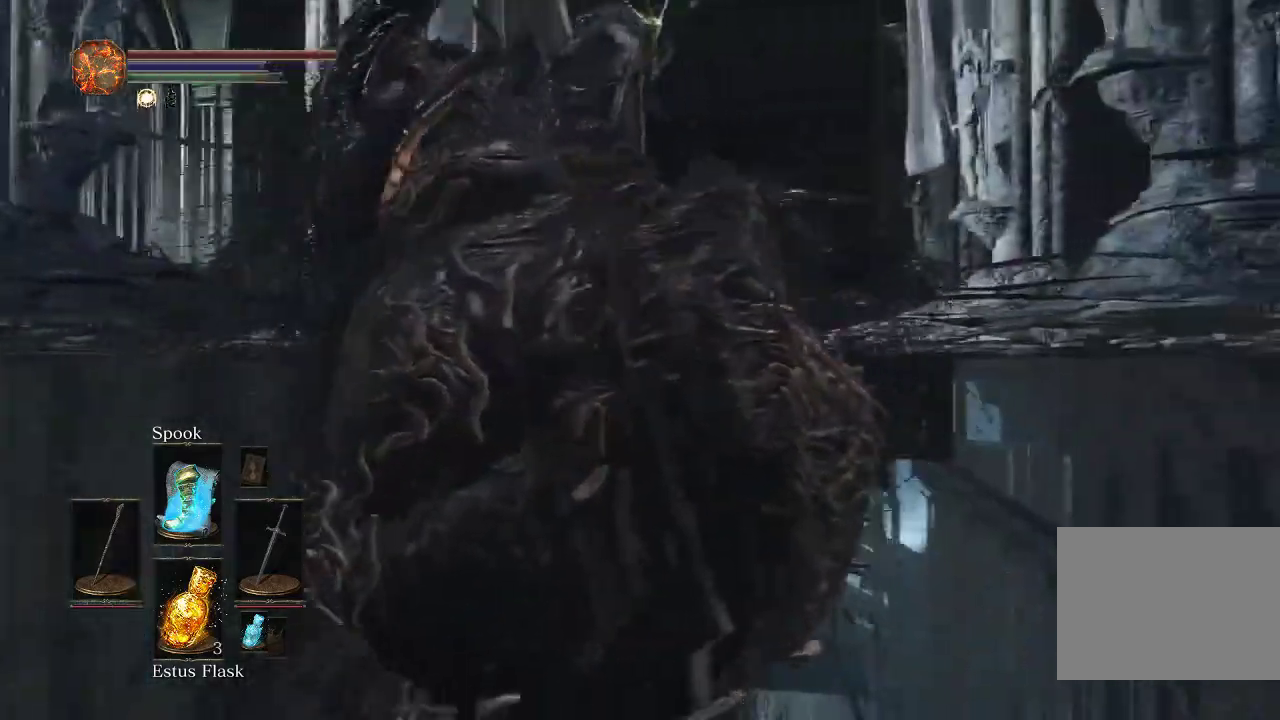
{"dt_ms": 600, "buttons": [], "left_stick": "right", "right_stick": "center", "events": [[17, "R1", "up"], [17, "right_stick", "center"], [117, "R1", "down"], [117, "left_stick", "up"], [233, "left_stick", "up-right"], [250, "R1", "up"], [350, "left_stick", "right"], [367, "R1", "down"], [517, "R1", "up"]]}
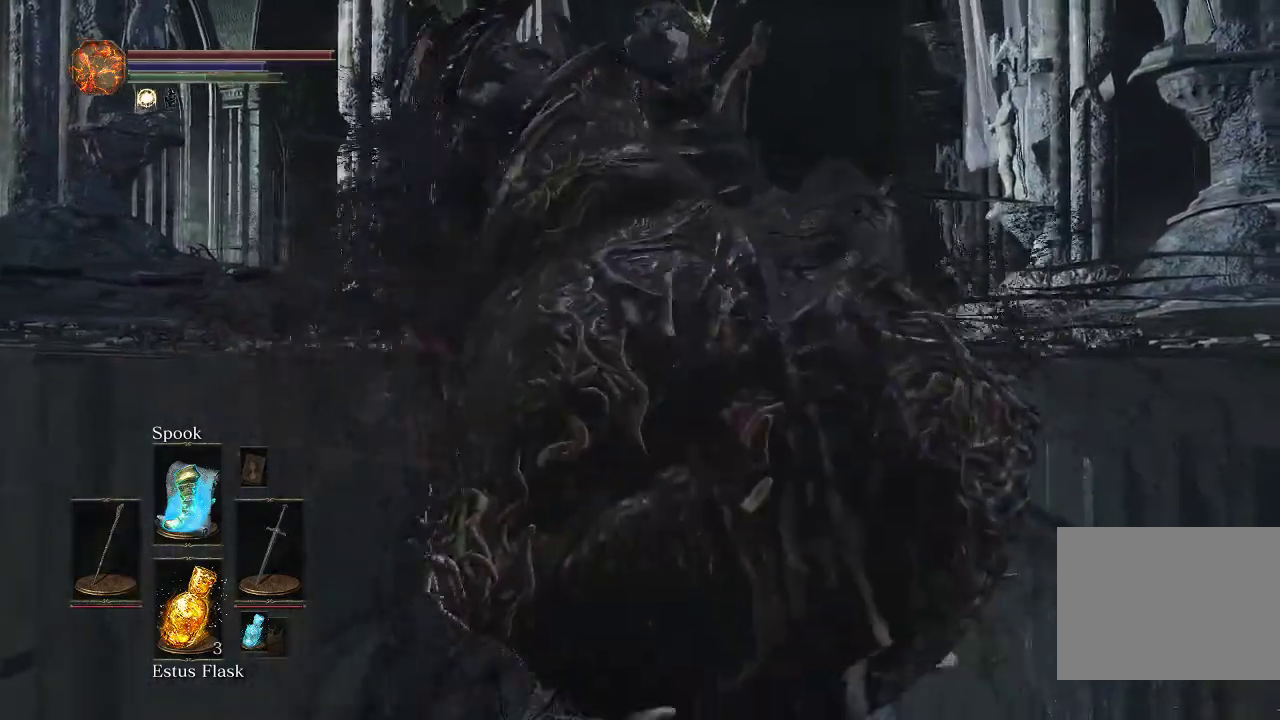
{"dt_ms": 500, "buttons": ["R1"], "left_stick": "left", "right_stick": "center", "events": [[33, "R1", "down"], [133, "R1", "up"], [150, "right_stick", "left"], [183, "left_stick", "up"], [200, "right_stick", "center"], [250, "R1", "down"], [250, "left_stick", "up-left"], [383, "R1", "up"], [400, "left_stick", "left"], [500, "R1", "down"]]}
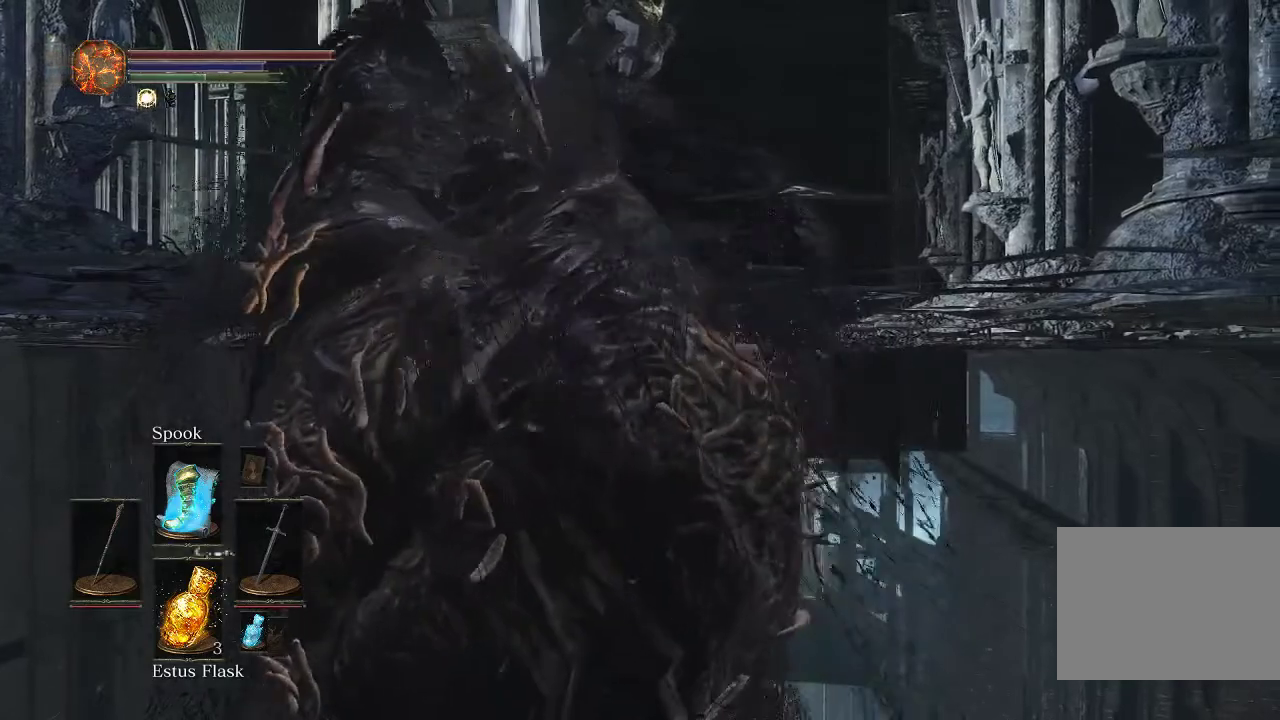
{"dt_ms": 400, "buttons": [], "left_stick": "up", "right_stick": "center", "events": [[117, "R1", "up"], [217, "R1", "down"], [350, "R1", "up"], [350, "left_stick", "down-right"], [400, "left_stick", "up"]]}
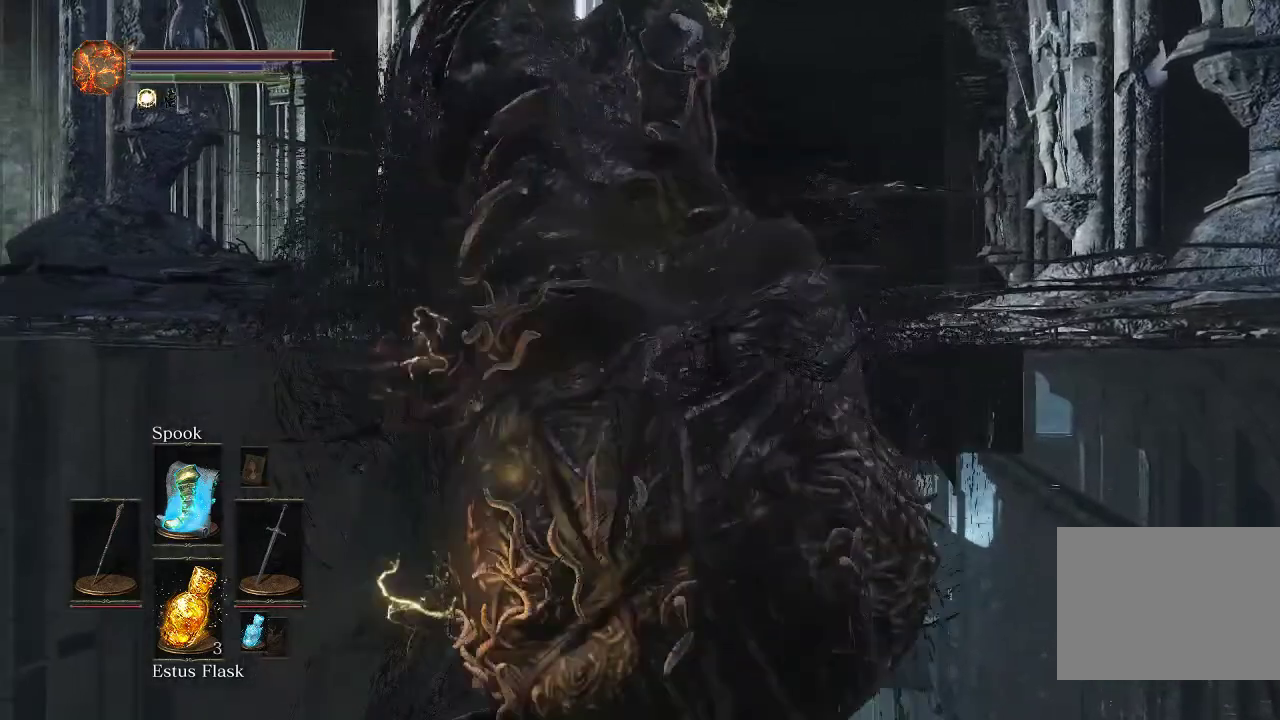
{"dt_ms": 400, "buttons": ["R1"], "left_stick": "right", "right_stick": "center", "events": [[67, "R1", "down"], [83, "left_stick", "up-right"], [183, "R1", "up"], [217, "left_stick", "right"], [300, "R1", "down"]]}
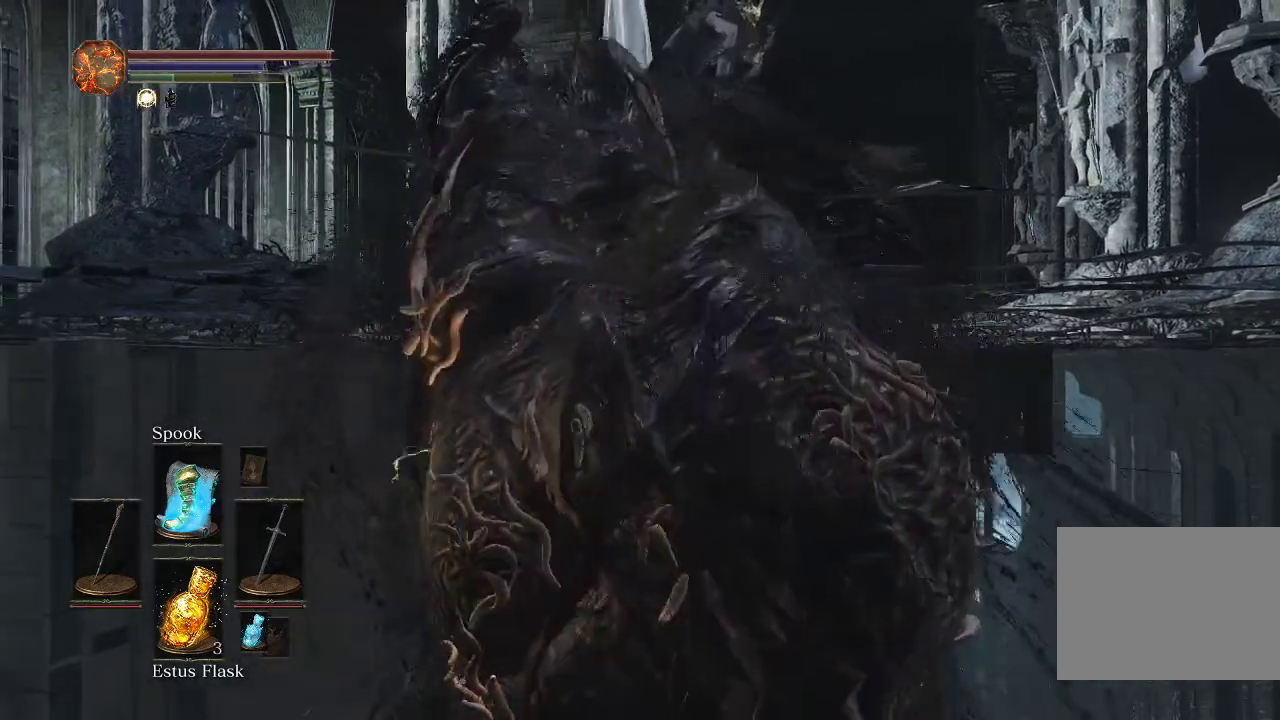
{"dt_ms": 600, "buttons": [], "left_stick": "left", "right_stick": "center", "events": [[17, "R1", "up"], [133, "R1", "down"], [167, "left_stick", "up"], [250, "R1", "up"], [267, "left_stick", "down-right"], [333, "R1", "down"], [350, "left_stick", "up-left"], [433, "left_stick", "left"], [450, "R1", "up"]]}
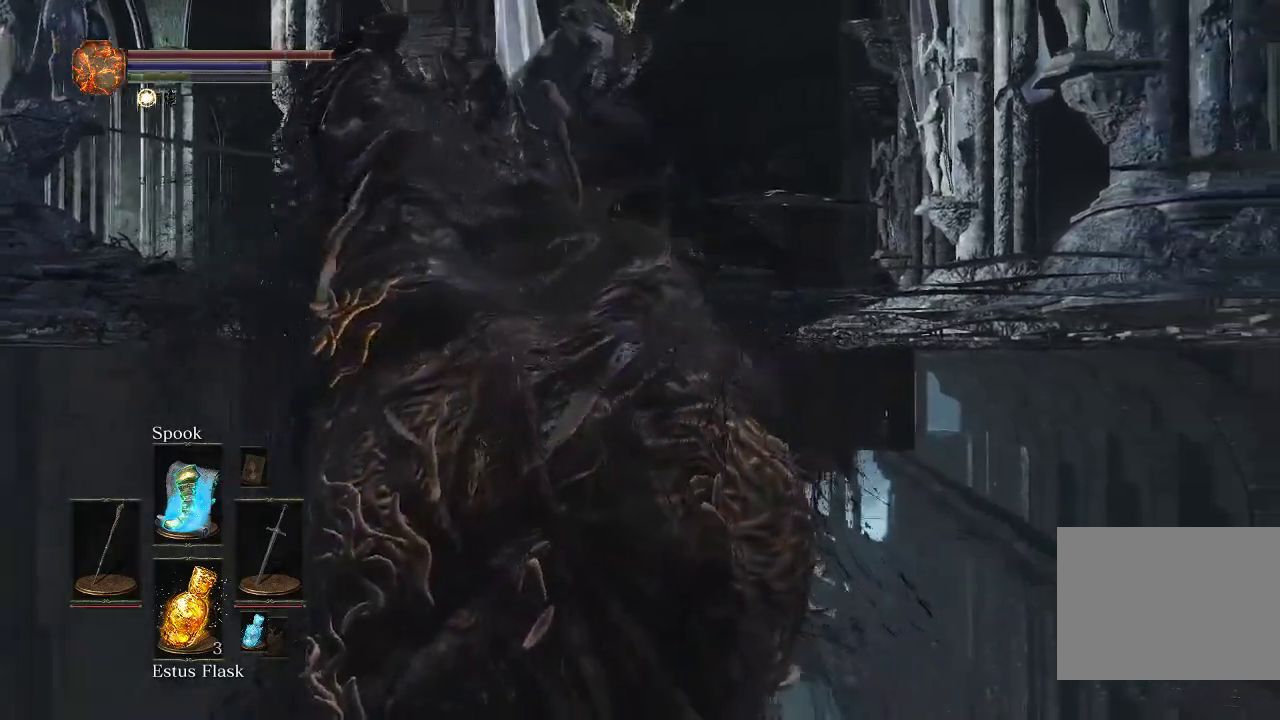
{"dt_ms": 500, "buttons": [], "left_stick": "up-left", "right_stick": "center", "events": [[450, "left_stick", "up-left"]]}
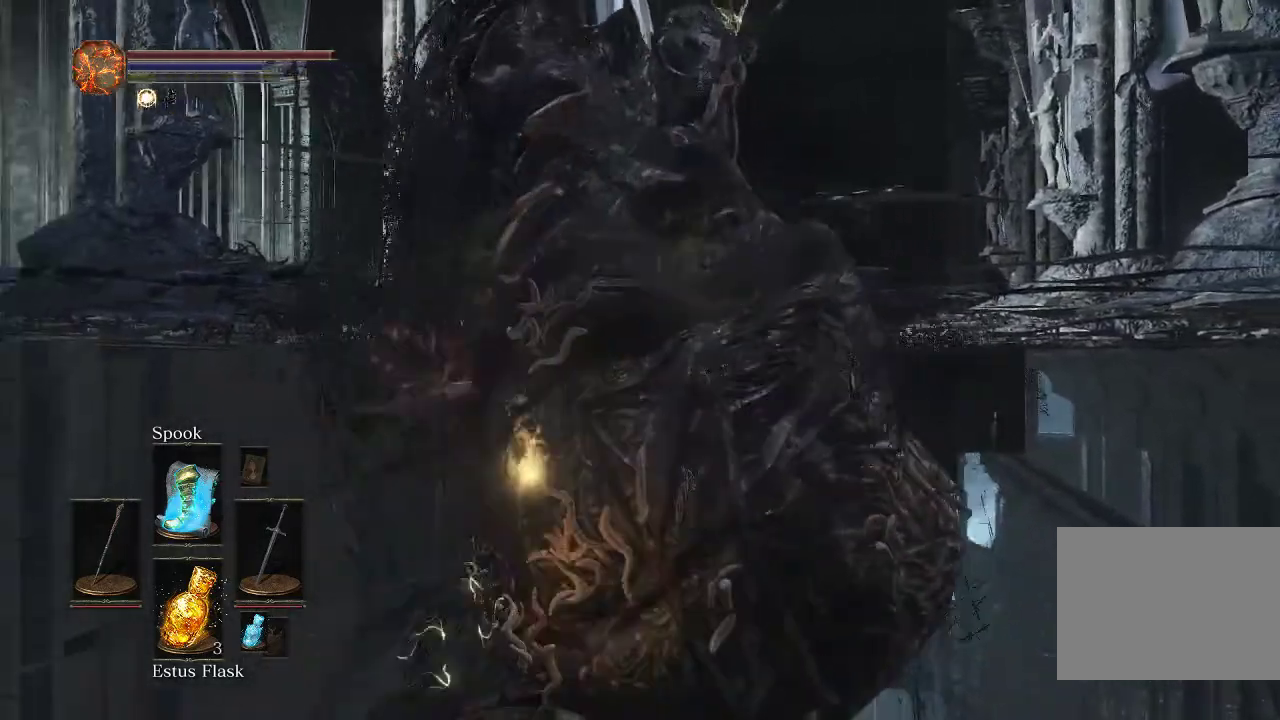
{"dt_ms": 300, "buttons": [], "left_stick": "up", "right_stick": "center", "events": [[300, "left_stick", "up"]]}